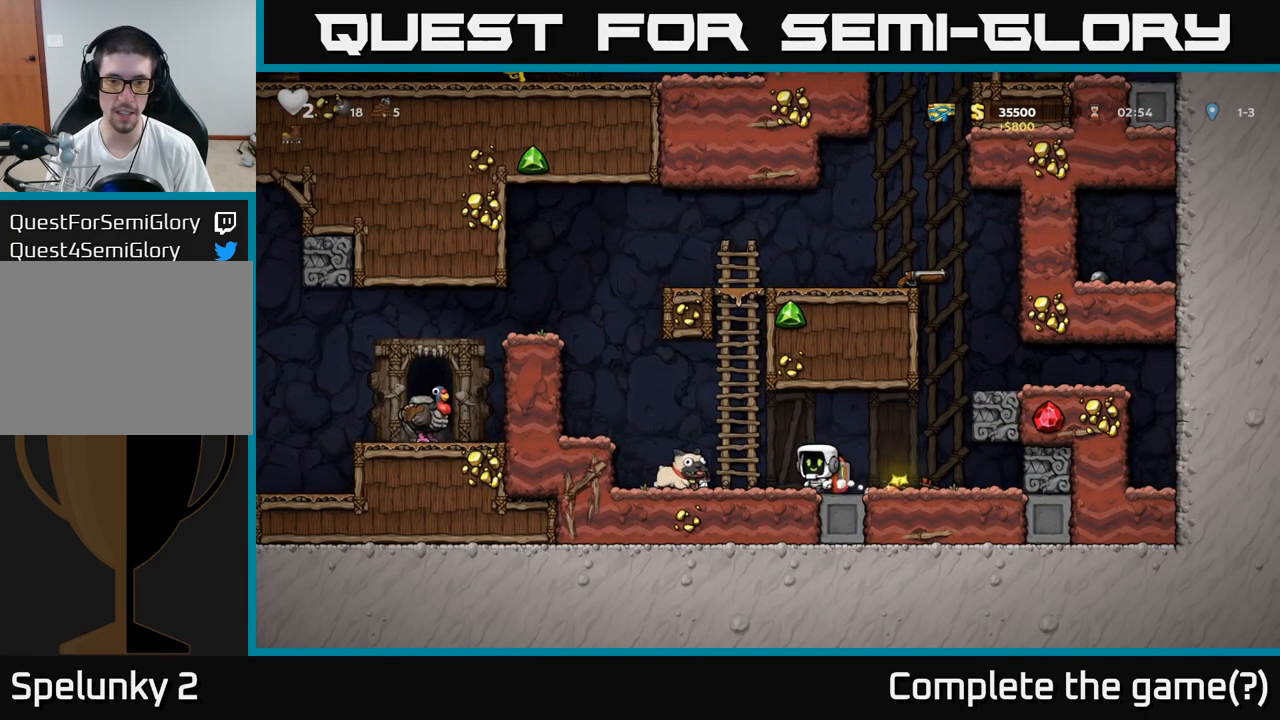
Gameplay with a controller (Xbox layout); each line is a JSON object with the inputs held at the frame after it (dt_ms = milliseconds from this image to that frame). "events" lists button and stick changes between this image and that frame as [ms after this image, input, new state], when the widget could be followed in between. Not read: right_stick.
{"dt_ms": 500, "buttons": ["A"], "left_stick": "left", "events": [[200, "left_stick", "down-left"], [267, "X", "down"], [333, "X", "up"], [383, "left_stick", "left"], [417, "A", "down"]]}
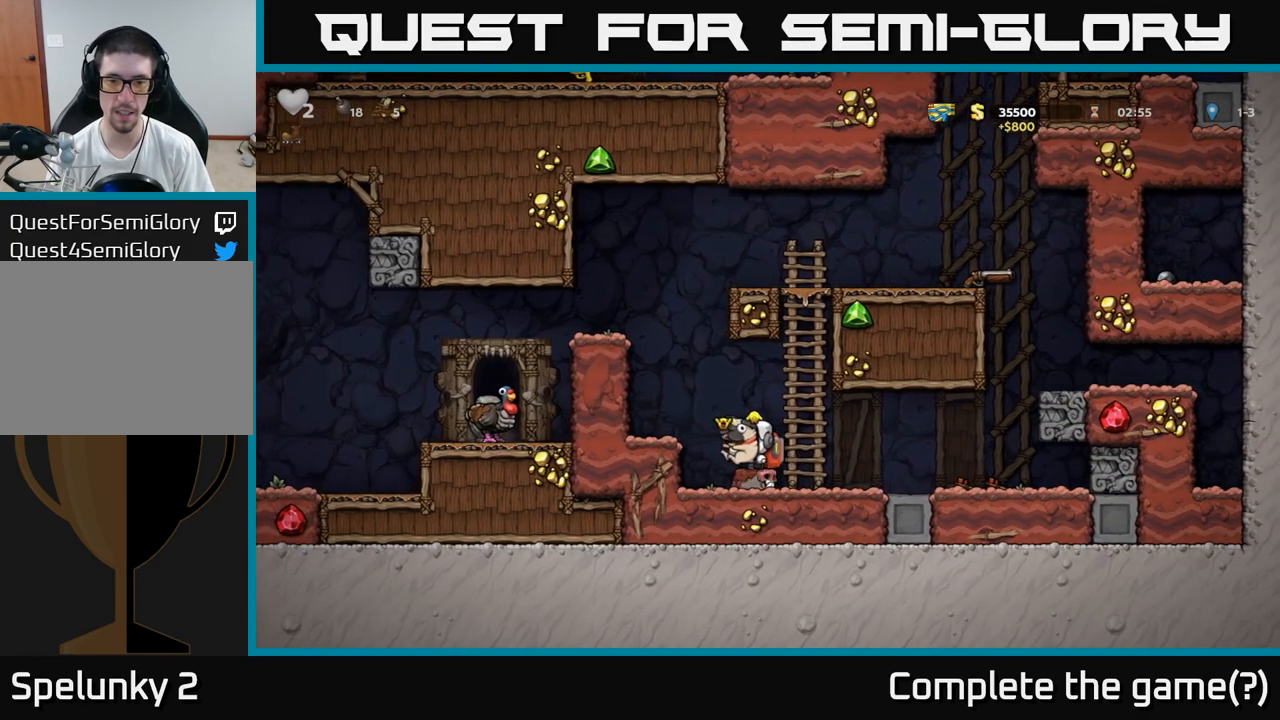
{"dt_ms": 500, "buttons": [], "left_stick": "left", "events": [[67, "A", "up"], [183, "left_stick", "center"], [317, "A", "down"], [350, "left_stick", "left"], [500, "A", "up"]]}
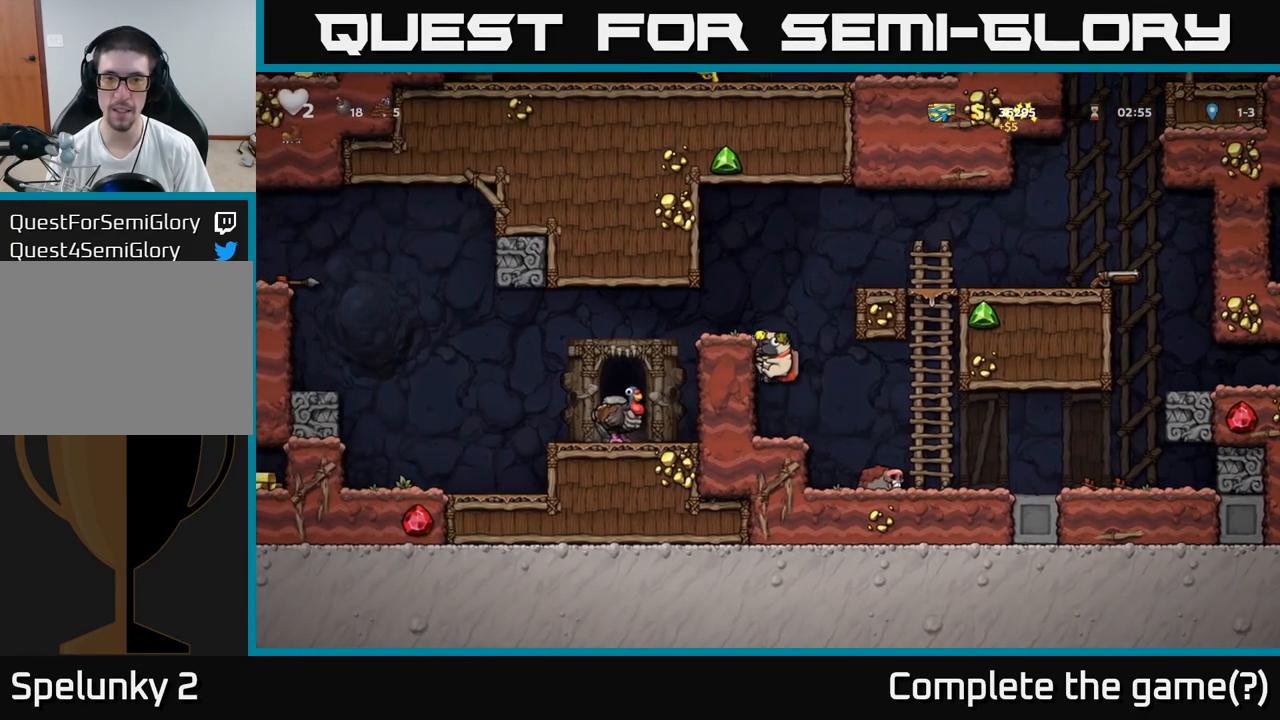
{"dt_ms": 500, "buttons": [], "left_stick": "left", "events": [[167, "A", "down"], [250, "A", "up"]]}
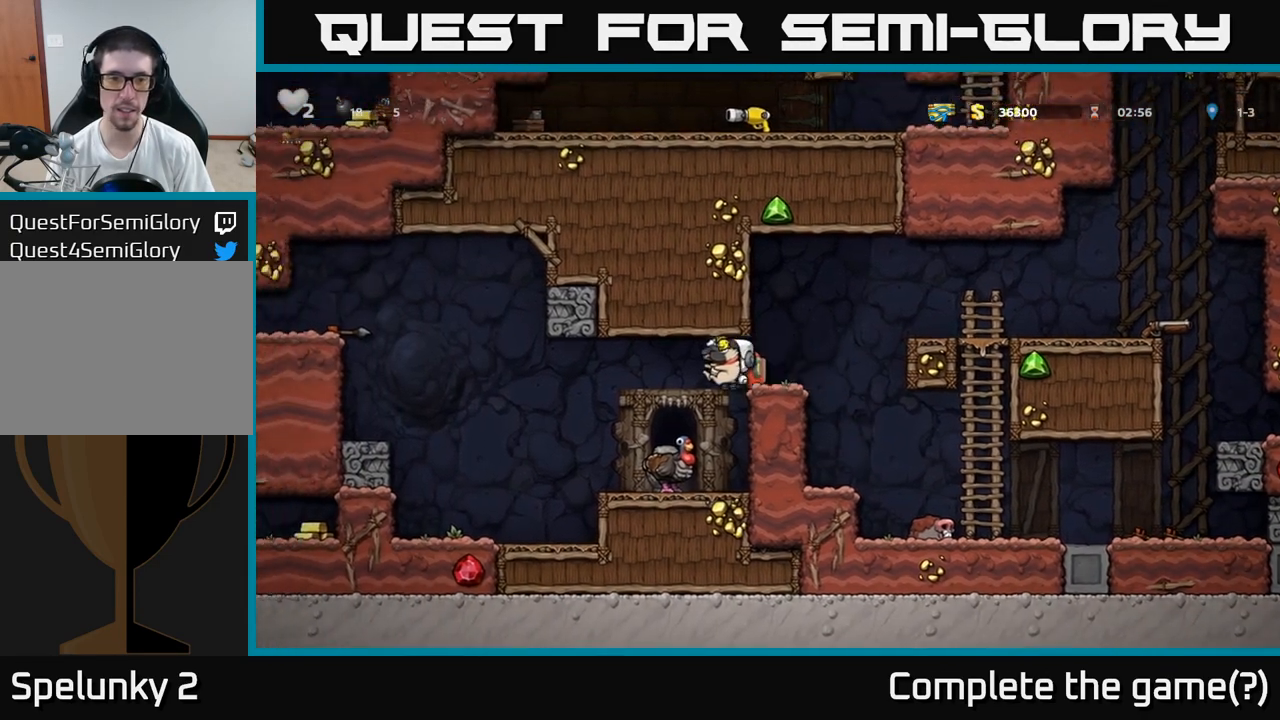
{"dt_ms": 500, "buttons": [], "left_stick": "center", "events": [[83, "left_stick", "center"]]}
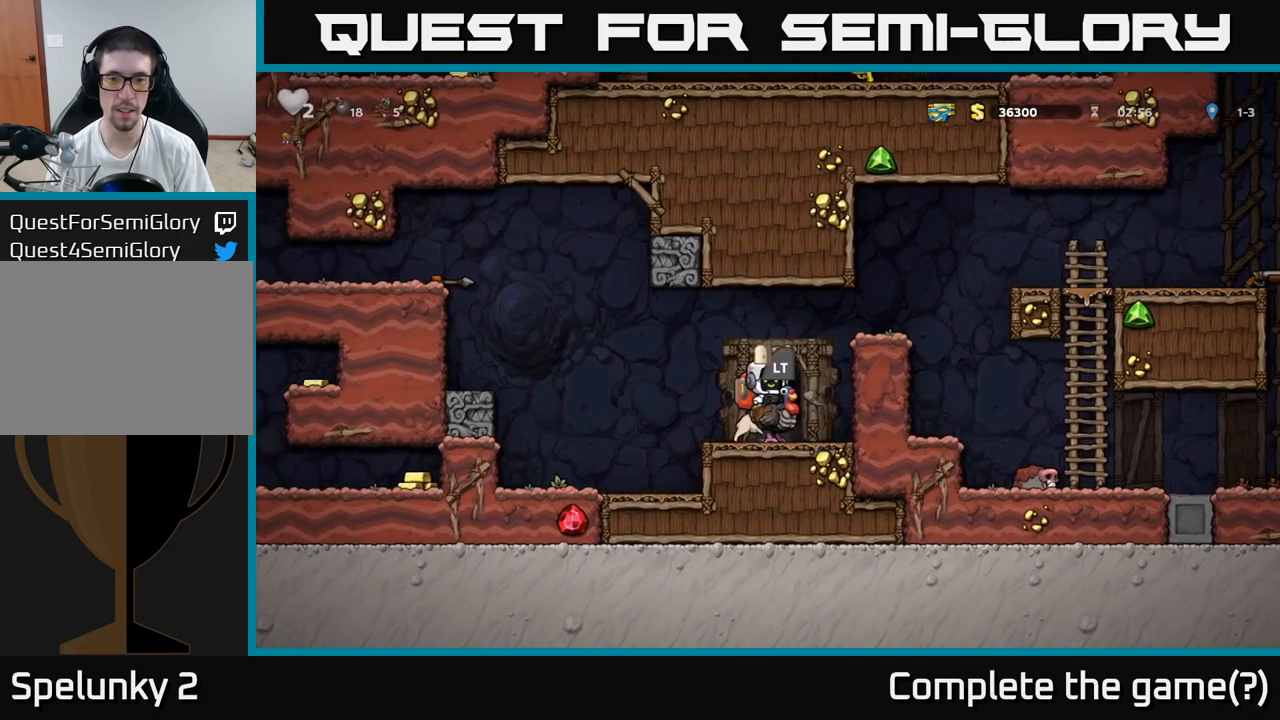
{"dt_ms": 1000, "buttons": [], "left_stick": "center"}
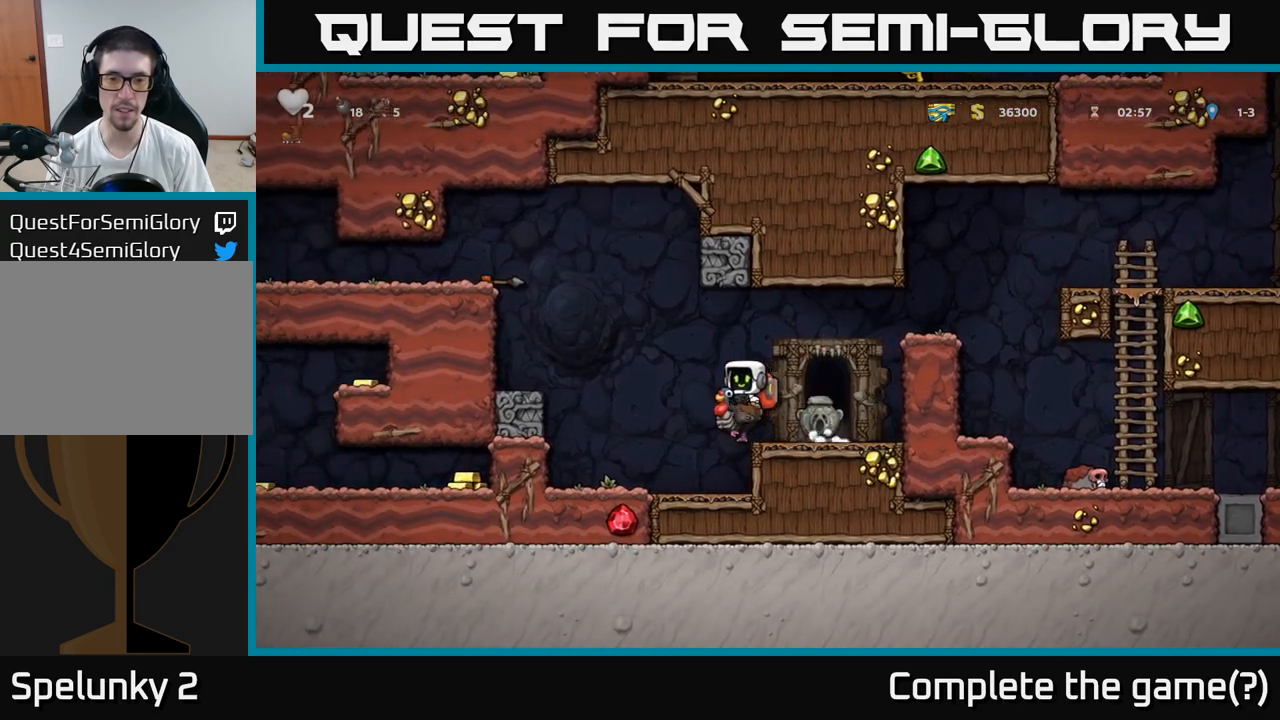
{"dt_ms": 500, "buttons": [], "left_stick": "right", "events": [[50, "left_stick", "down"], [133, "A", "down"], [150, "left_stick", "down-left"], [267, "A", "up"], [350, "left_stick", "center"], [500, "left_stick", "right"]]}
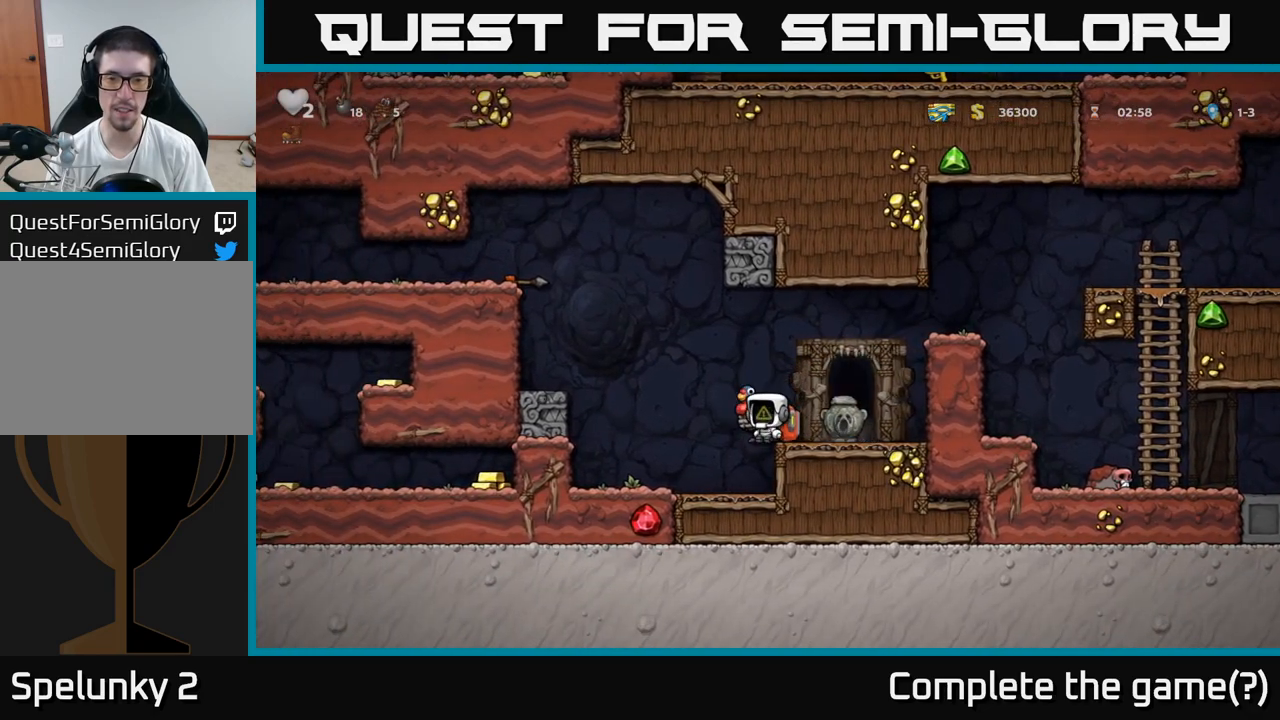
{"dt_ms": 500, "buttons": ["A"], "left_stick": "right", "events": [[100, "A", "down"], [267, "A", "up"], [450, "A", "down"]]}
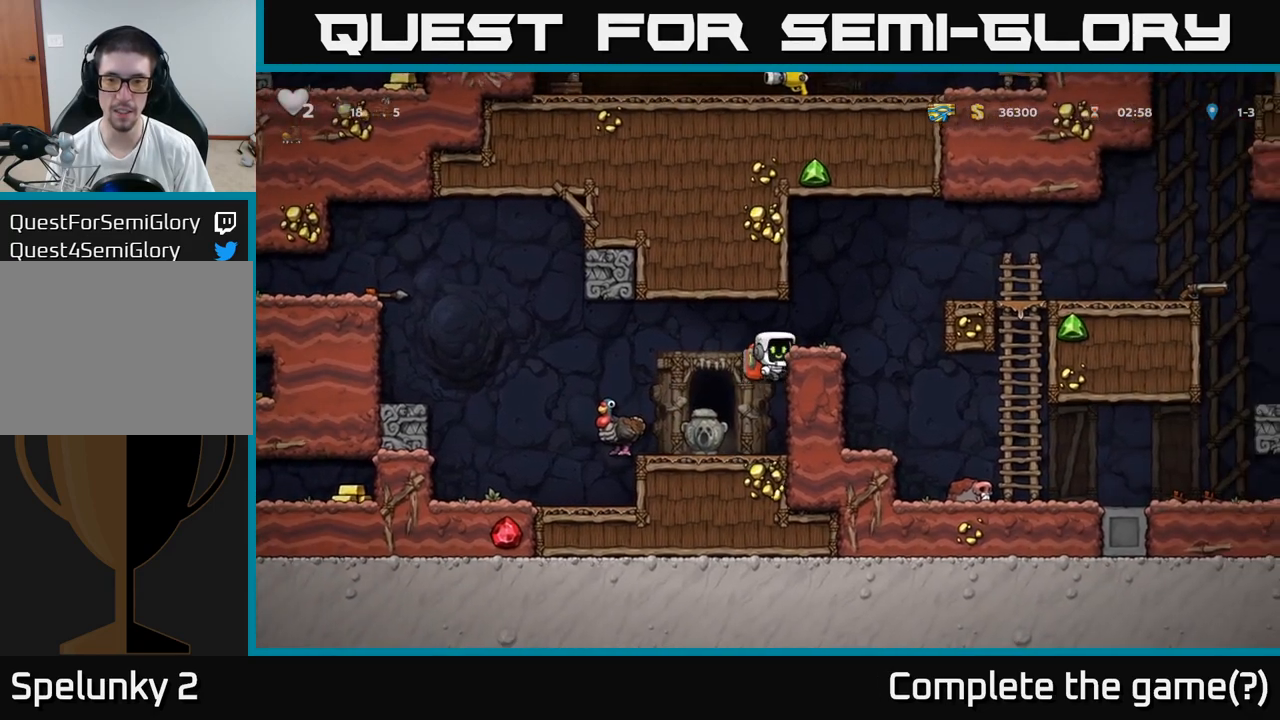
{"dt_ms": 500, "buttons": [], "left_stick": "right", "events": [[50, "A", "up"], [133, "left_stick", "center"], [267, "left_stick", "right"], [350, "A", "down"], [500, "A", "up"]]}
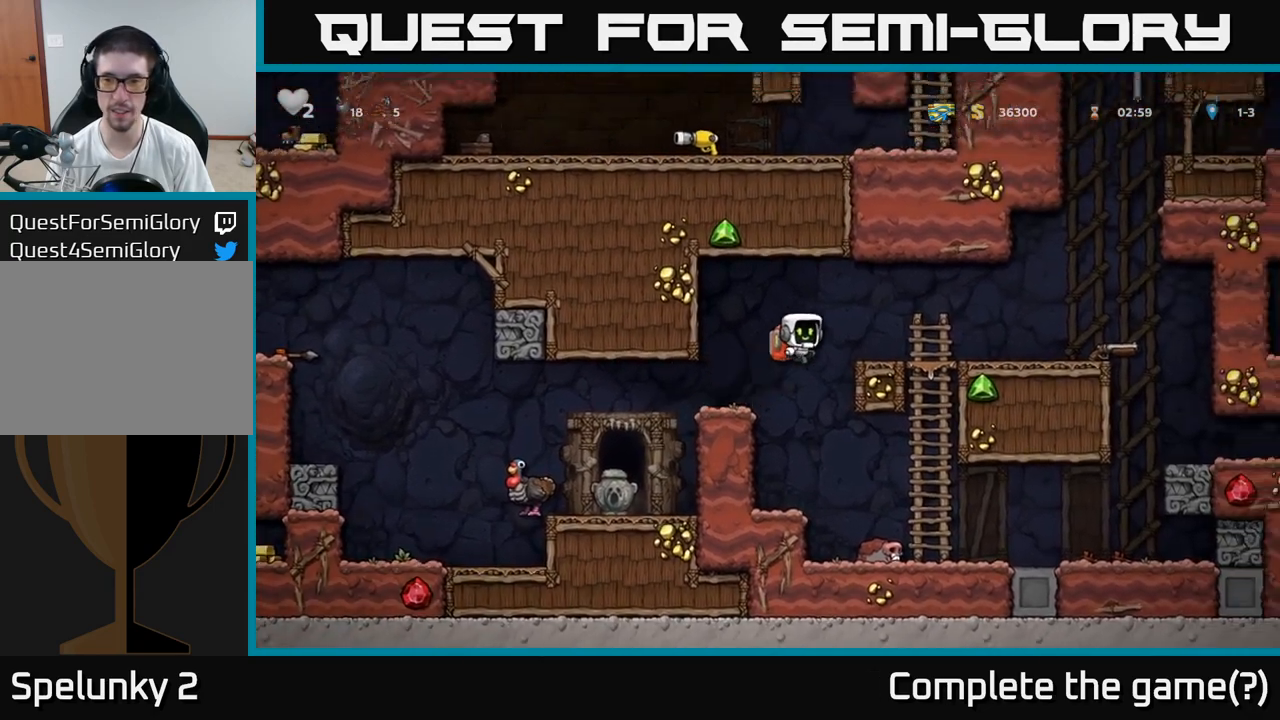
{"dt_ms": 500, "buttons": [], "left_stick": "right", "events": []}
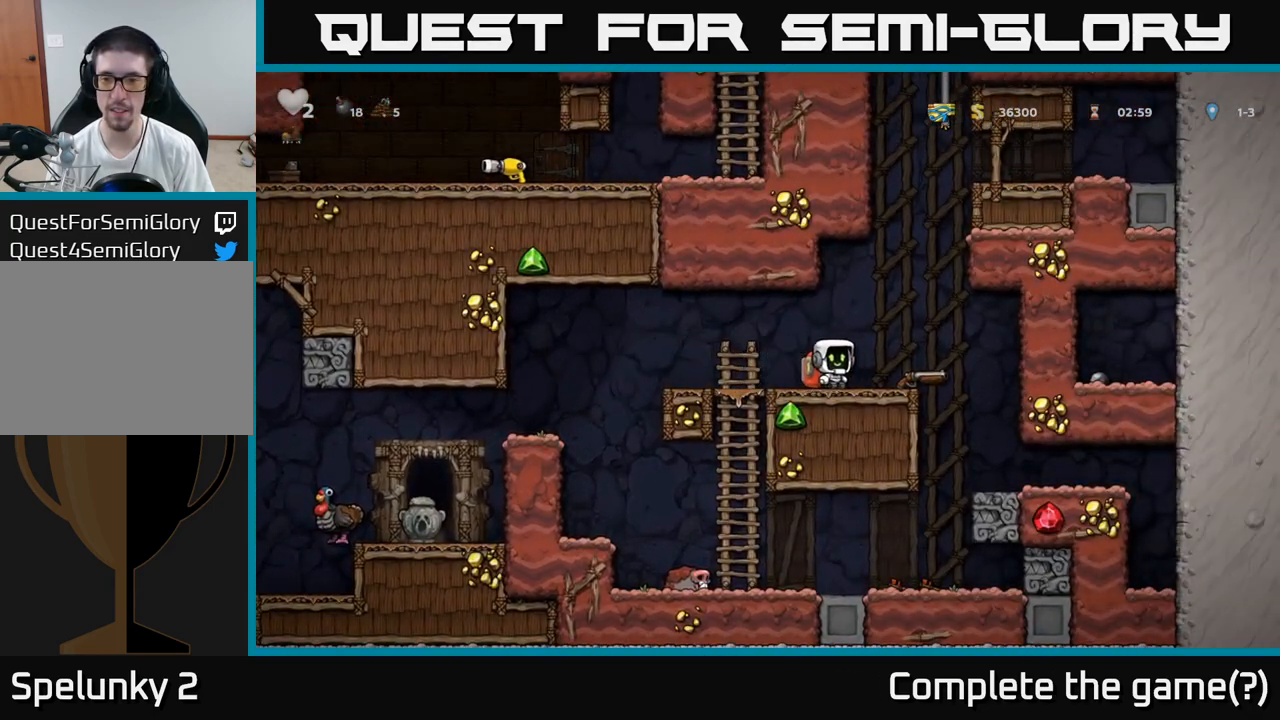
{"dt_ms": 500, "buttons": [], "left_stick": "left", "events": [[100, "left_stick", "down"], [183, "X", "down"], [233, "left_stick", "left"], [283, "X", "up"]]}
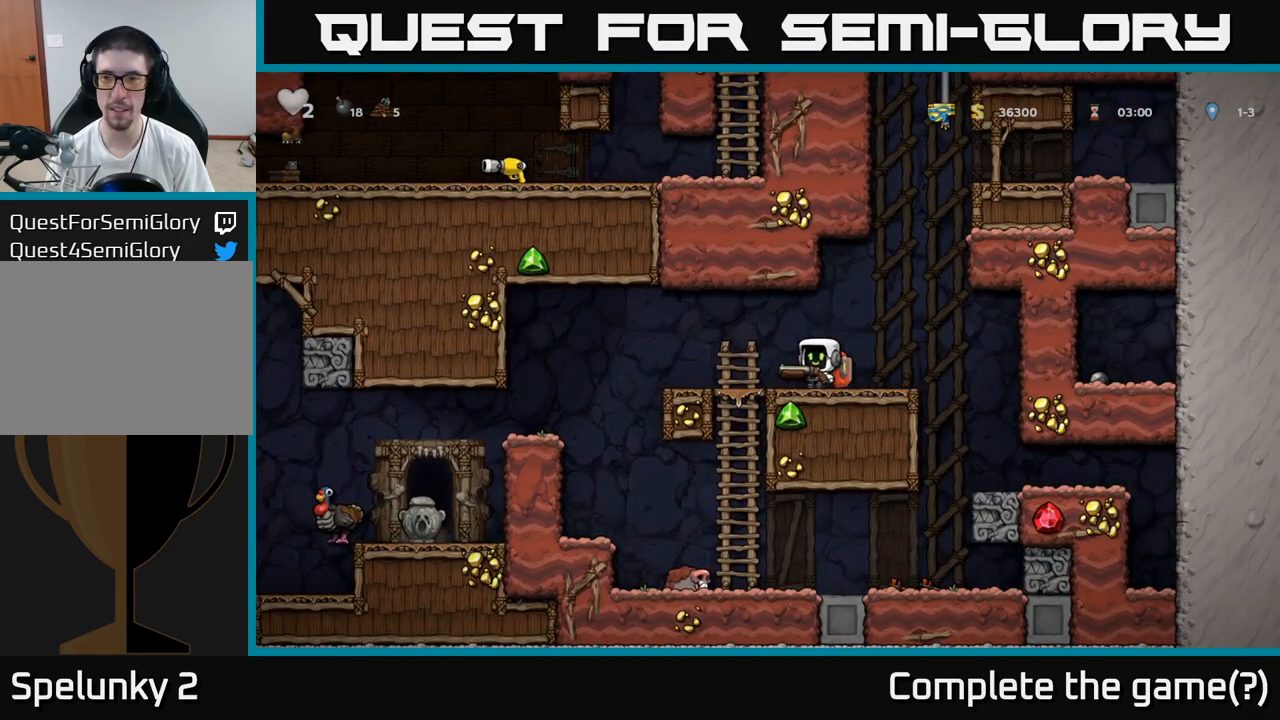
{"dt_ms": 500, "buttons": [], "left_stick": "left", "events": []}
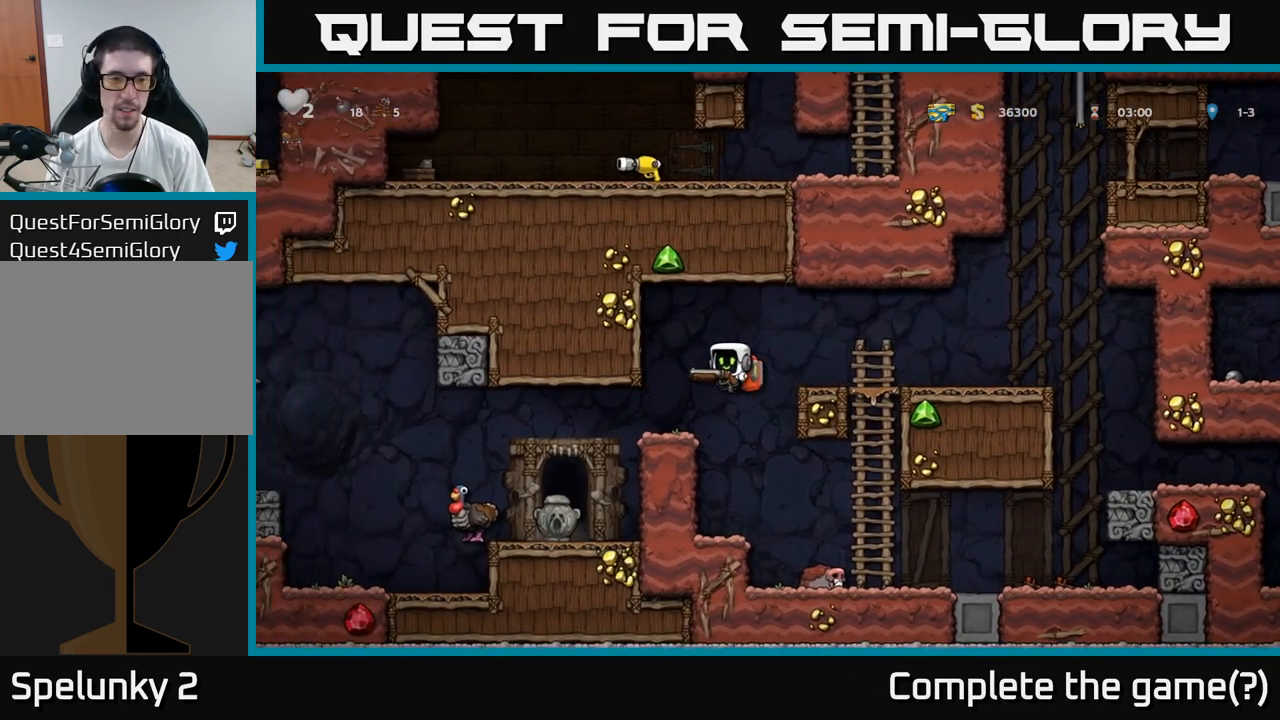
{"dt_ms": 500, "buttons": [], "left_stick": "right", "events": [[417, "left_stick", "right"]]}
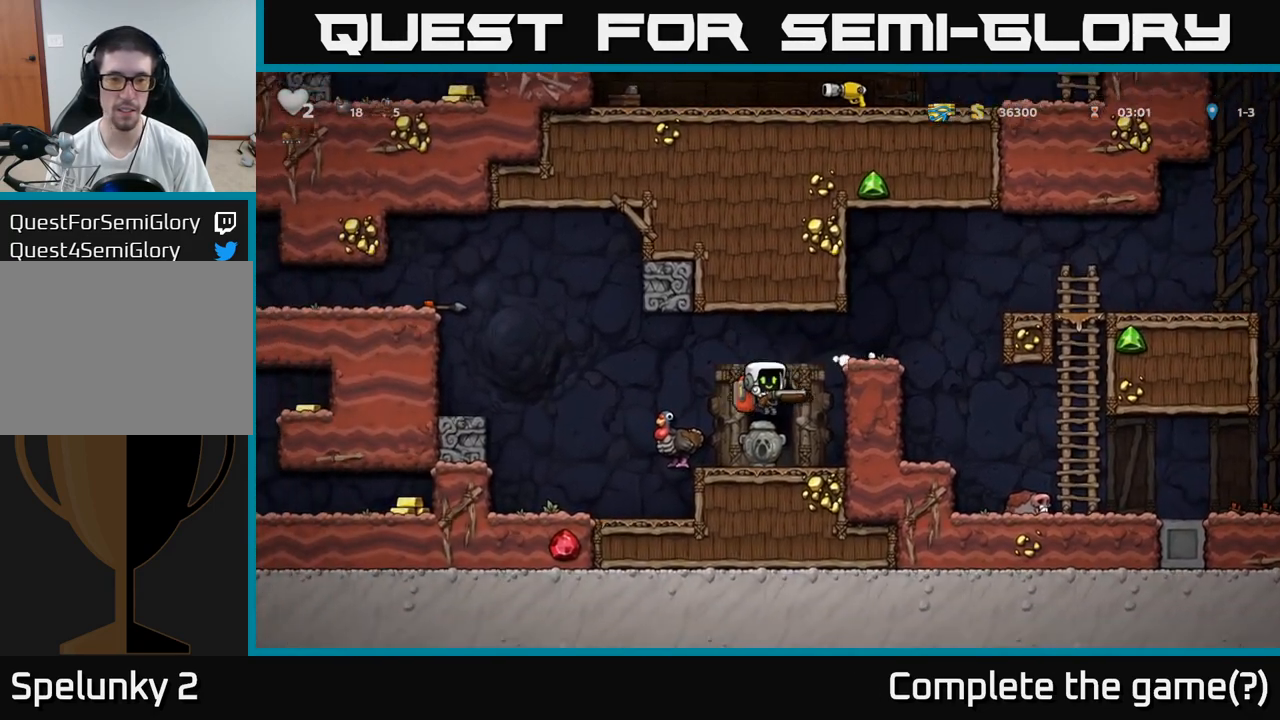
{"dt_ms": 500, "buttons": [], "left_stick": "left", "events": [[17, "left_stick", "center"], [200, "left_stick", "down"], [267, "X", "down"], [350, "left_stick", "left"], [383, "X", "up"]]}
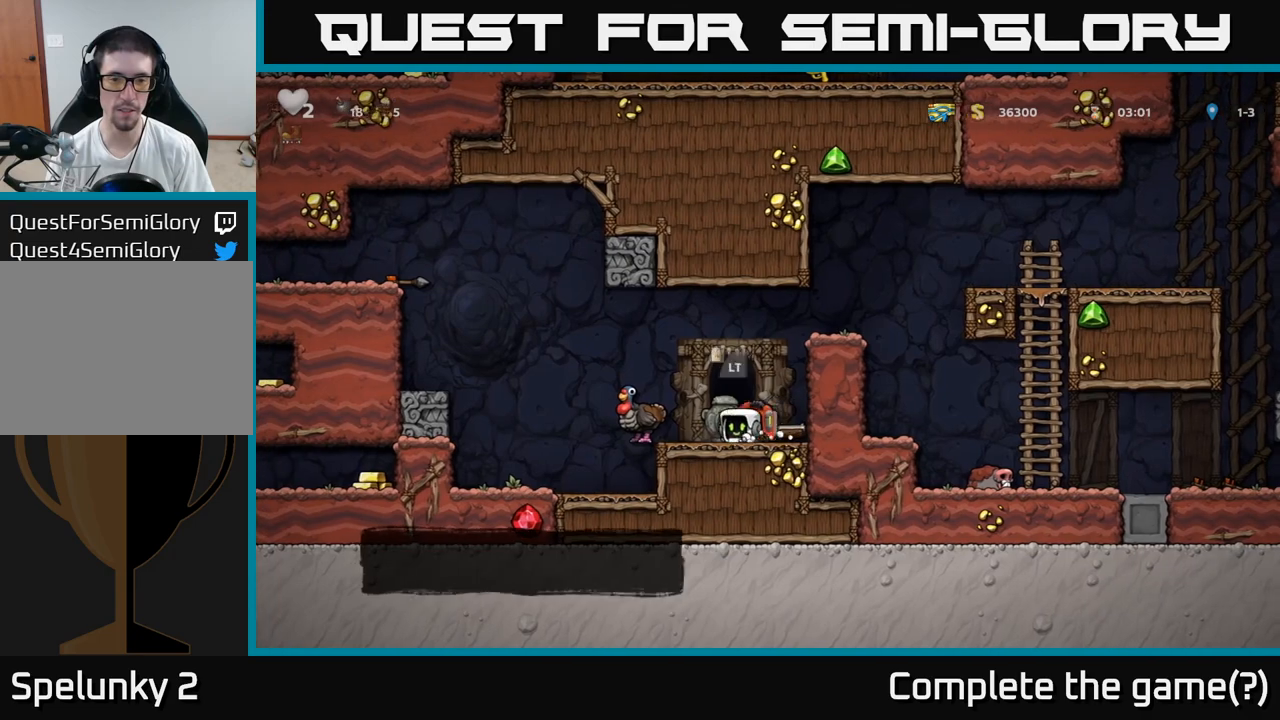
{"dt_ms": 500, "buttons": [], "left_stick": "center", "events": [[100, "X", "down"], [117, "left_stick", "center"], [217, "X", "up"]]}
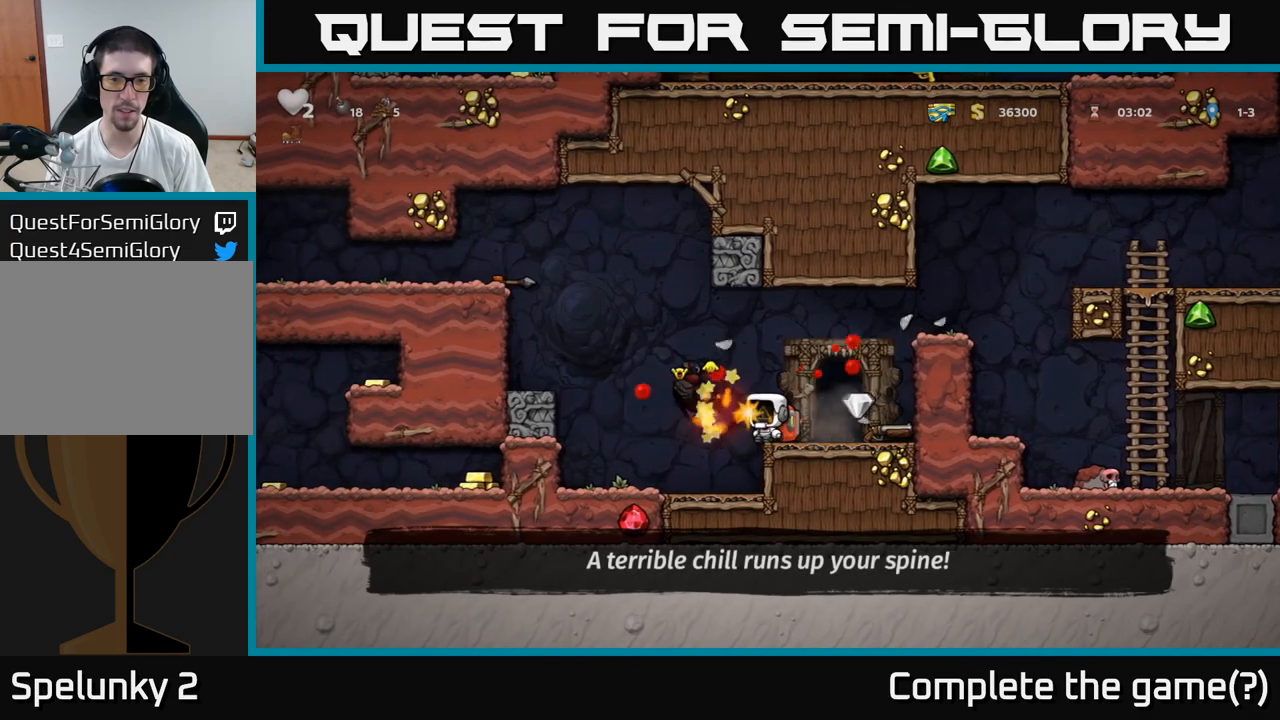
{"dt_ms": 500, "buttons": [], "left_stick": "left", "events": [[117, "left_stick", "left"], [267, "left_stick", "center"], [450, "left_stick", "left"]]}
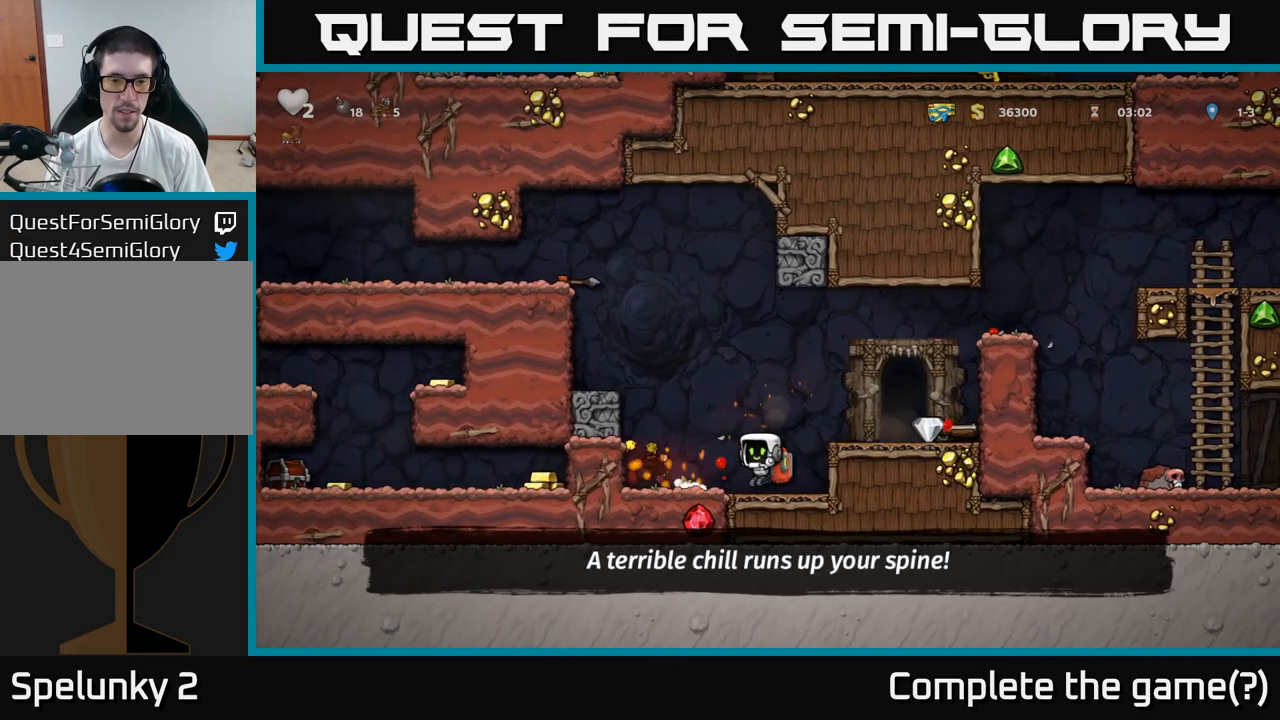
{"dt_ms": 500, "buttons": [], "left_stick": "center", "events": [[33, "X", "down"], [100, "left_stick", "center"], [133, "X", "up"], [200, "left_stick", "left"], [350, "left_stick", "center"]]}
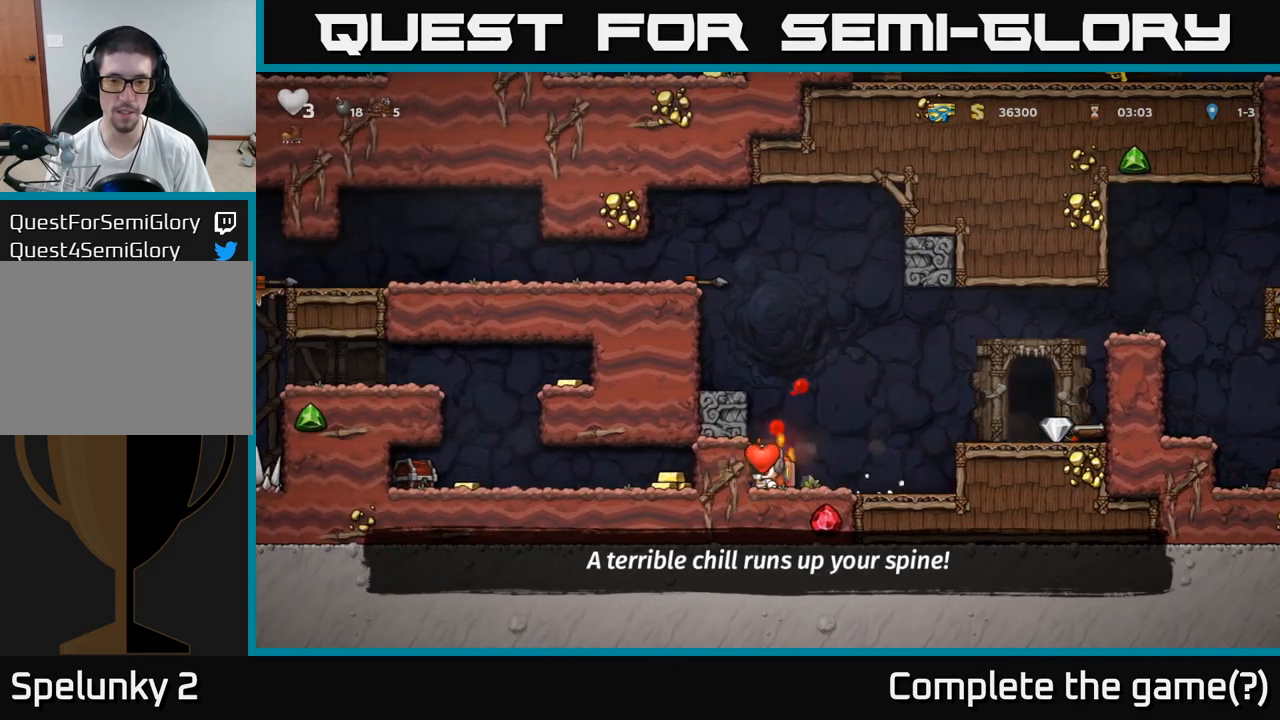
{"dt_ms": 500, "buttons": [], "left_stick": "left", "events": [[200, "A", "down"], [233, "left_stick", "right"], [283, "left_stick", "left"], [383, "A", "up"]]}
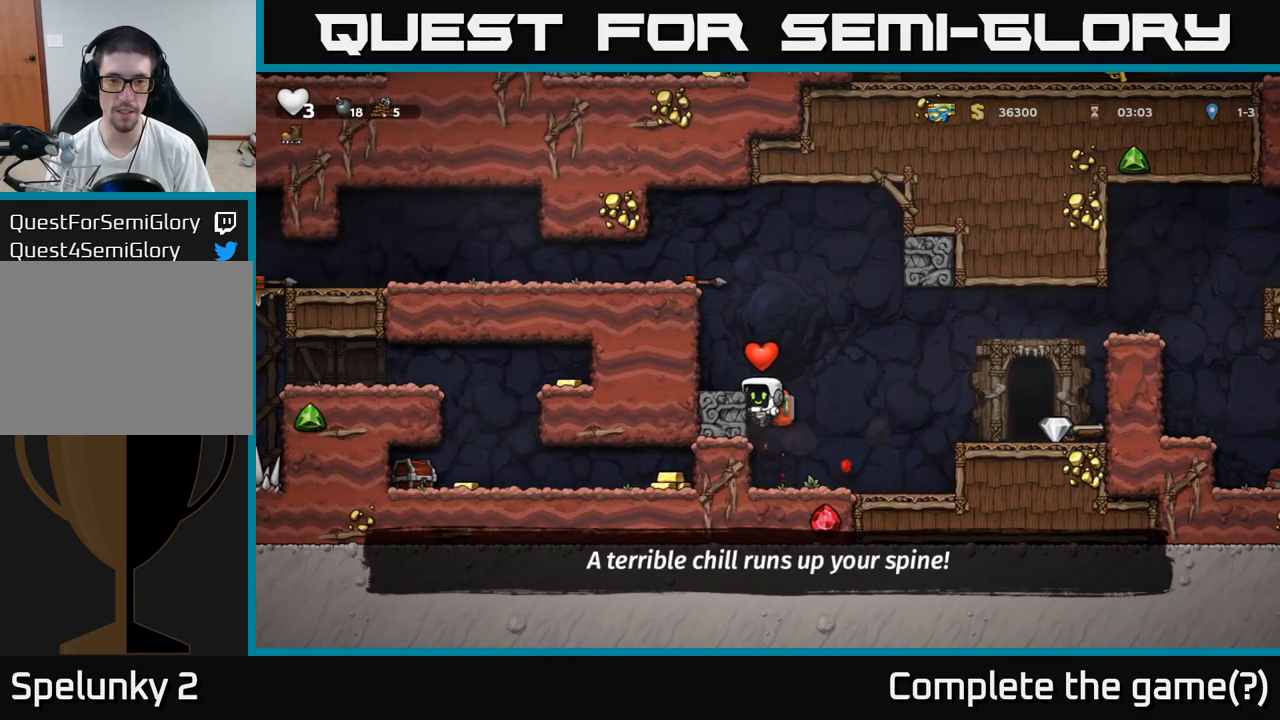
{"dt_ms": 500, "buttons": ["A"], "left_stick": "left", "events": [[67, "A", "down"], [167, "A", "up"], [417, "A", "down"]]}
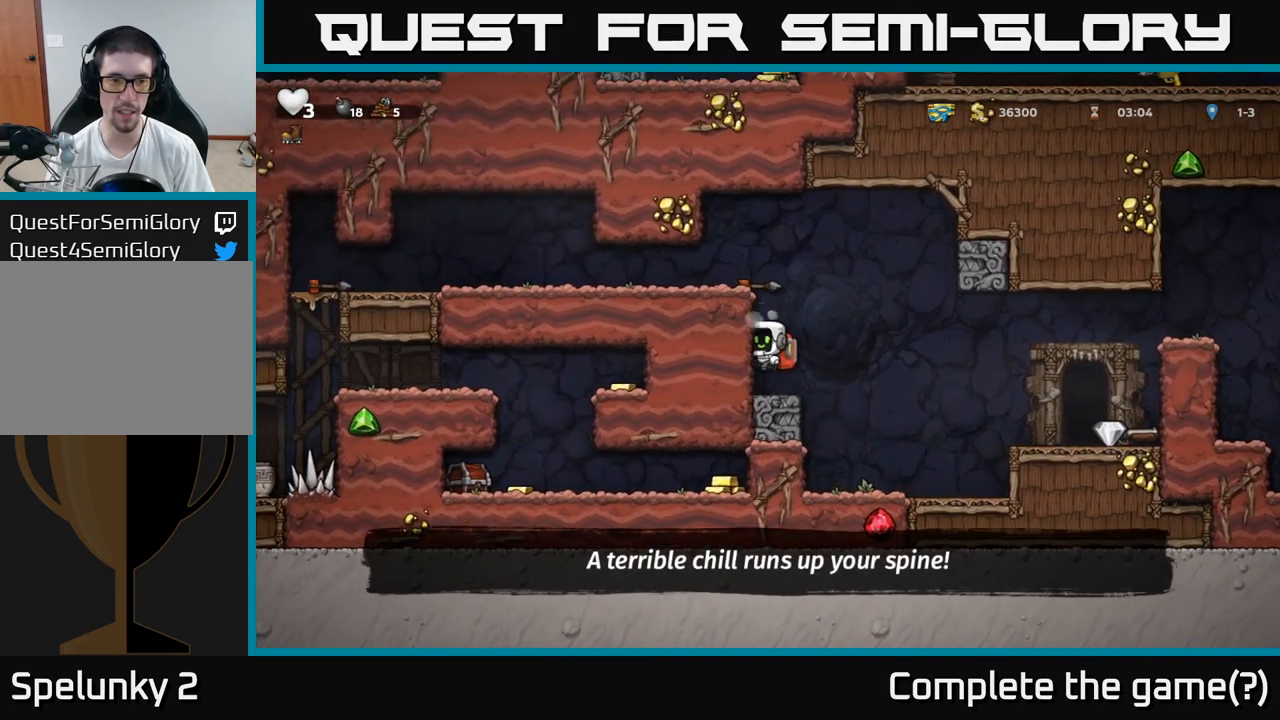
{"dt_ms": 500, "buttons": [], "left_stick": "left", "events": [[100, "A", "up"], [250, "A", "down"], [383, "A", "up"]]}
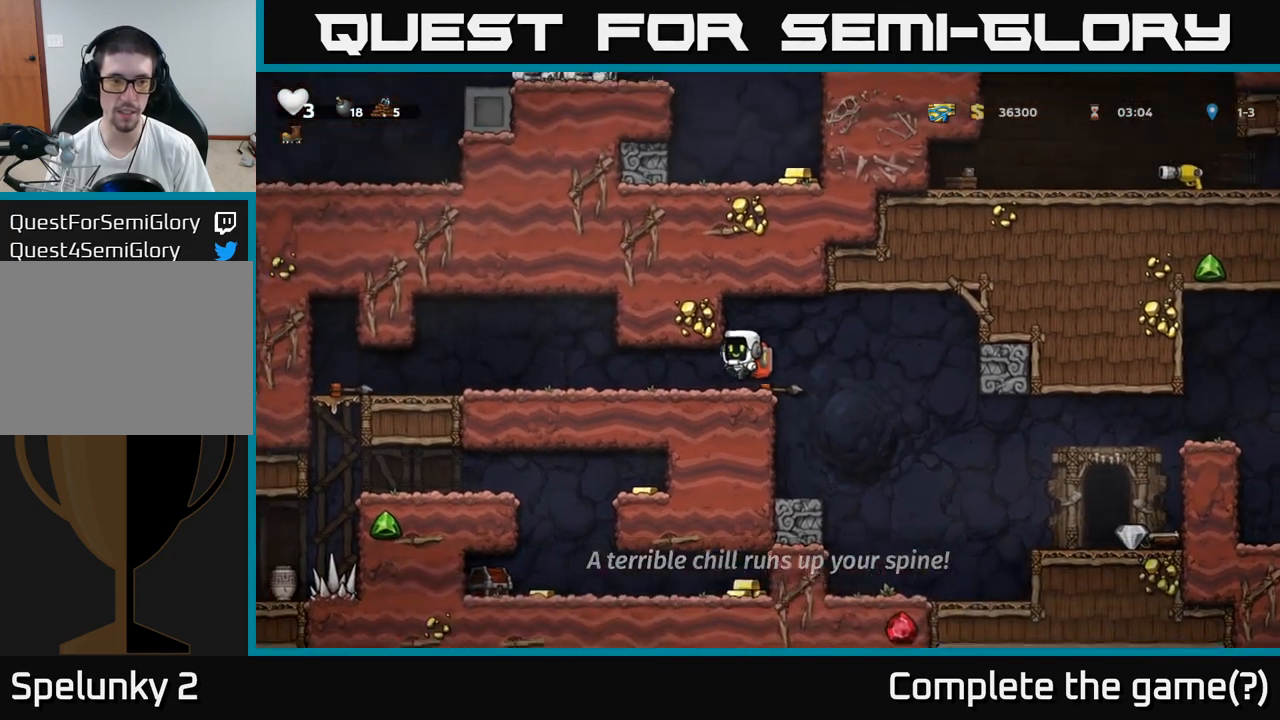
{"dt_ms": 500, "buttons": [], "left_stick": "left", "events": []}
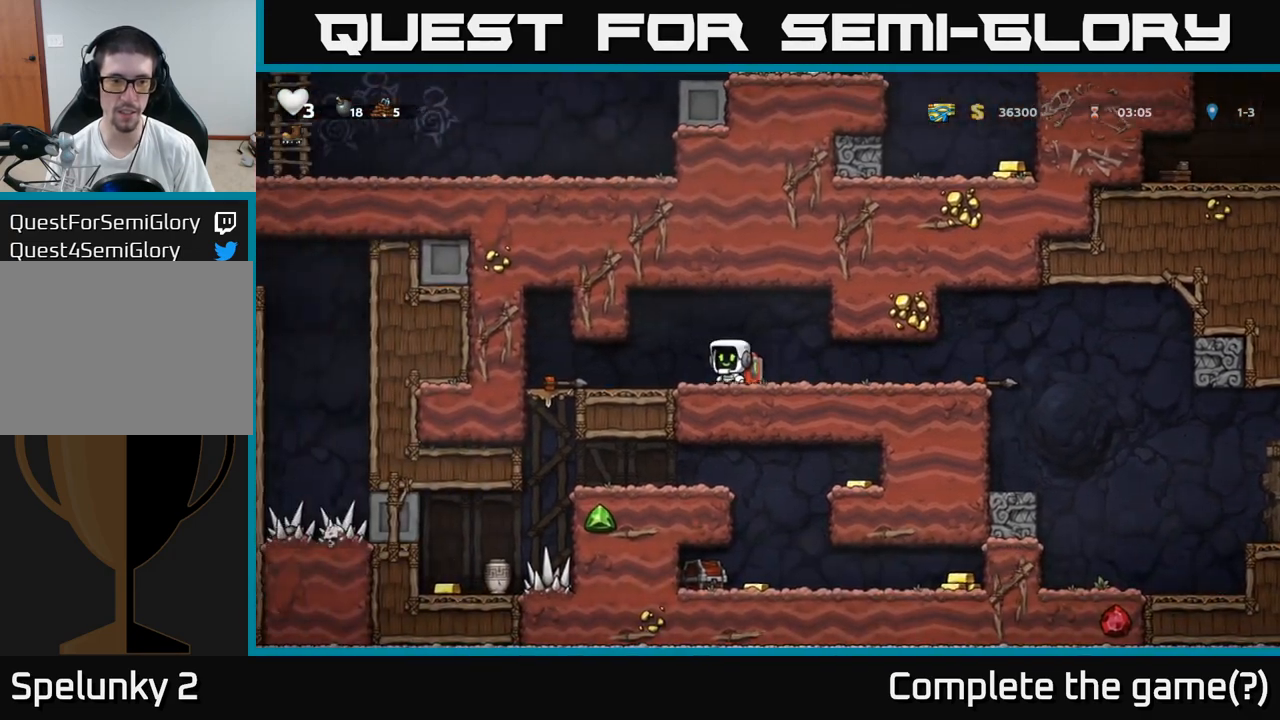
{"dt_ms": 500, "buttons": ["A"], "left_stick": "down-left", "events": [[383, "left_stick", "down-left"], [450, "A", "down"]]}
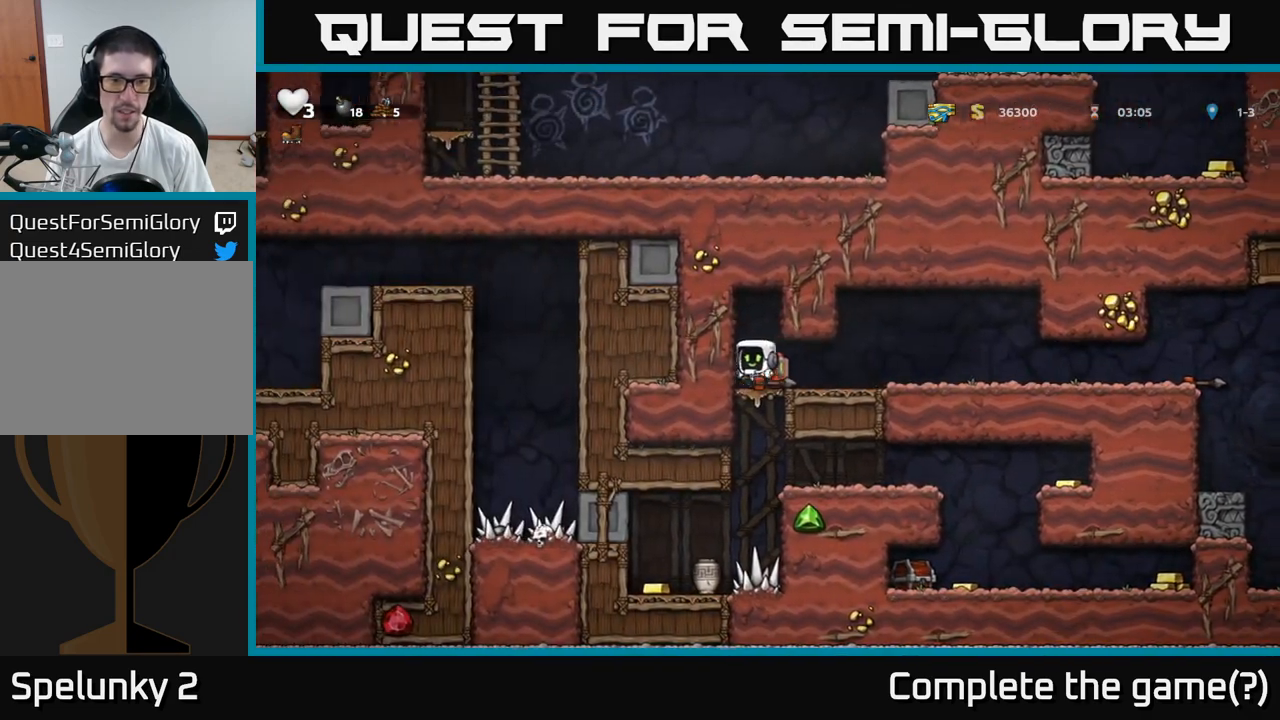
{"dt_ms": 500, "buttons": [], "left_stick": "down-left", "events": [[33, "A", "up"], [133, "left_stick", "right"], [483, "left_stick", "down-left"]]}
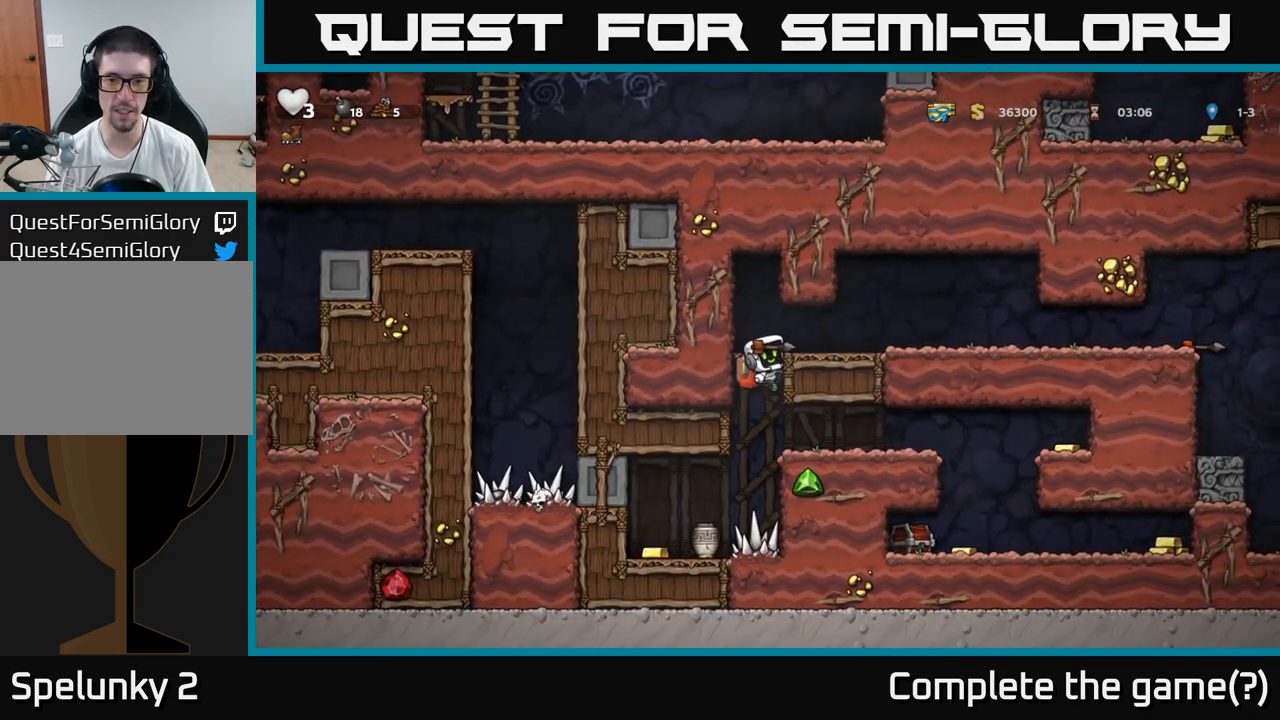
{"dt_ms": 500, "buttons": [], "left_stick": "right", "events": [[33, "A", "down"], [117, "A", "up"], [183, "left_stick", "right"]]}
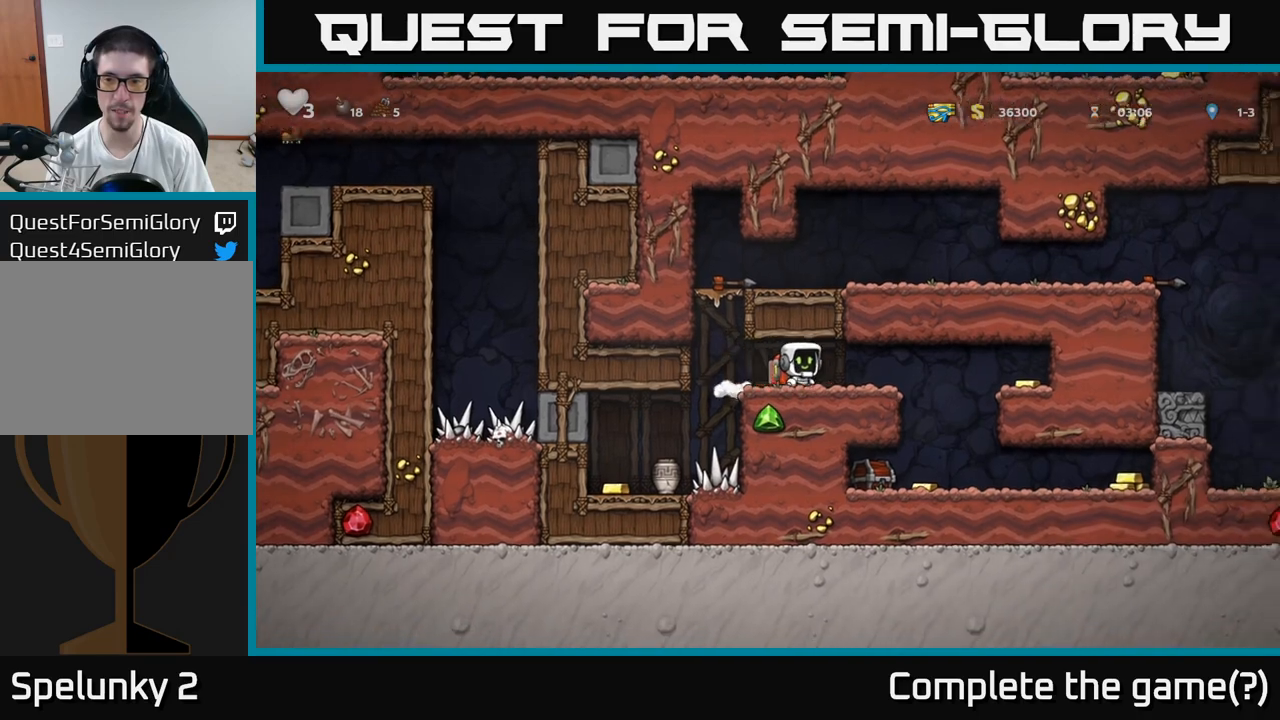
{"dt_ms": 500, "buttons": [], "left_stick": "center"}
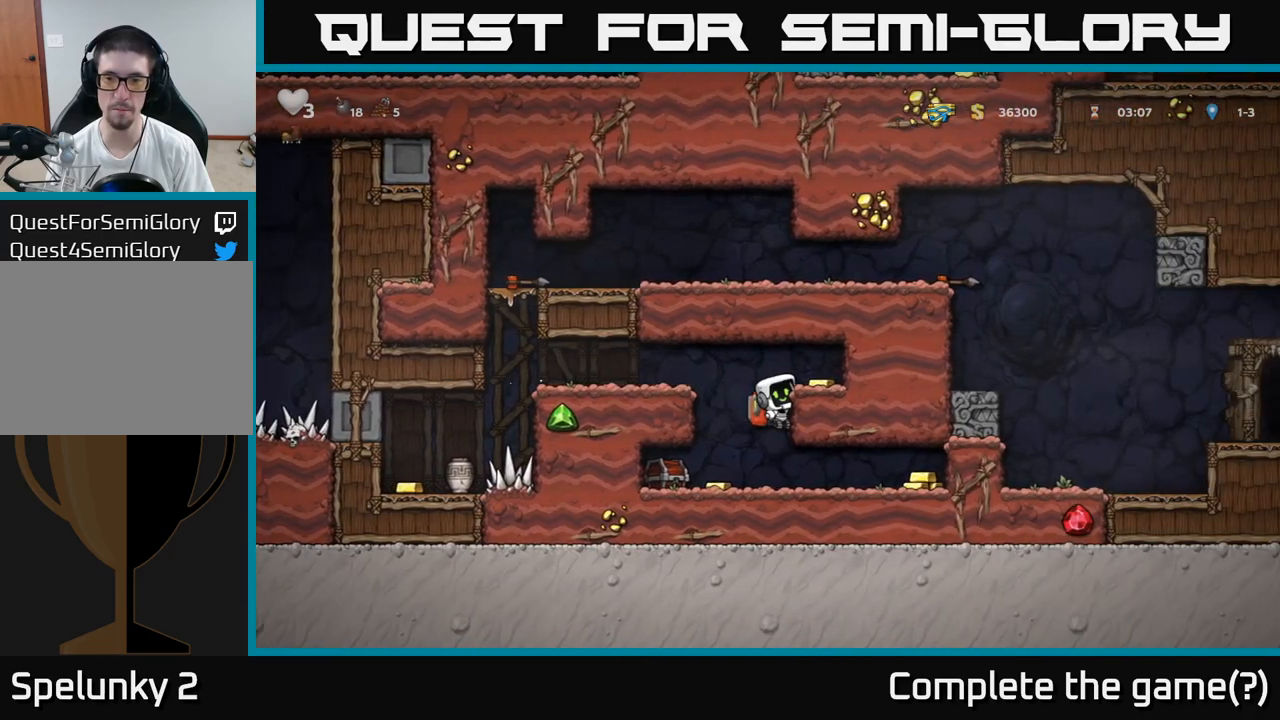
{"dt_ms": 500, "buttons": [], "left_stick": "center", "events": [[83, "left_stick", "left"], [200, "A", "down"], [283, "left_stick", "right"], [400, "A", "up"], [417, "left_stick", "center"]]}
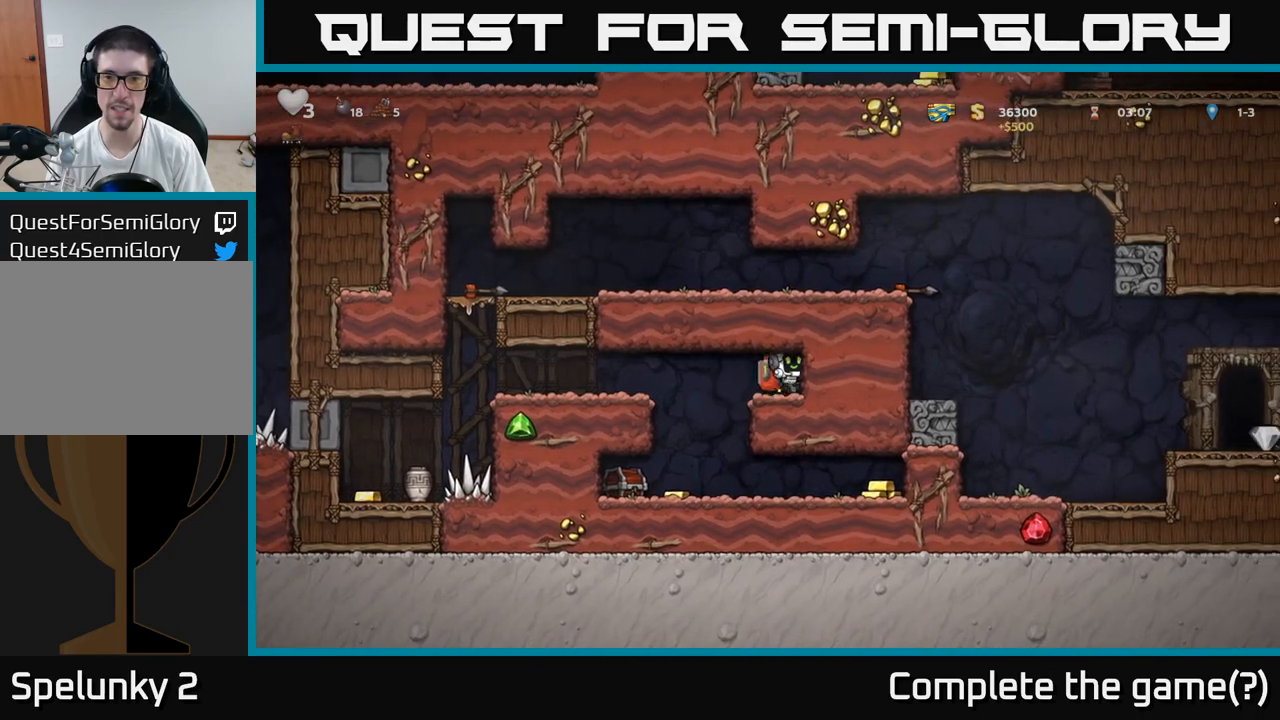
{"dt_ms": 500, "buttons": [], "left_stick": "left", "events": [[17, "left_stick", "left"], [250, "left_stick", "center"], [333, "left_stick", "left"], [417, "left_stick", "center"], [467, "left_stick", "left"]]}
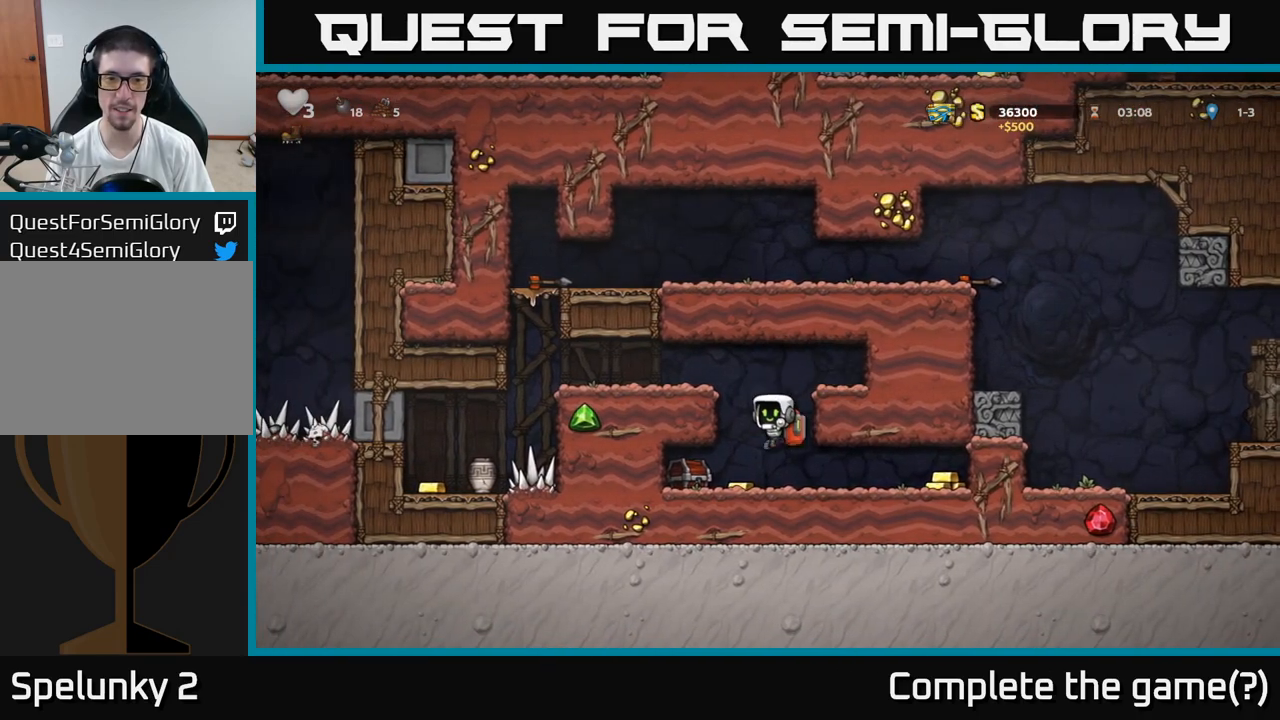
{"dt_ms": 500, "buttons": [], "left_stick": "right", "events": [[183, "left_stick", "right"]]}
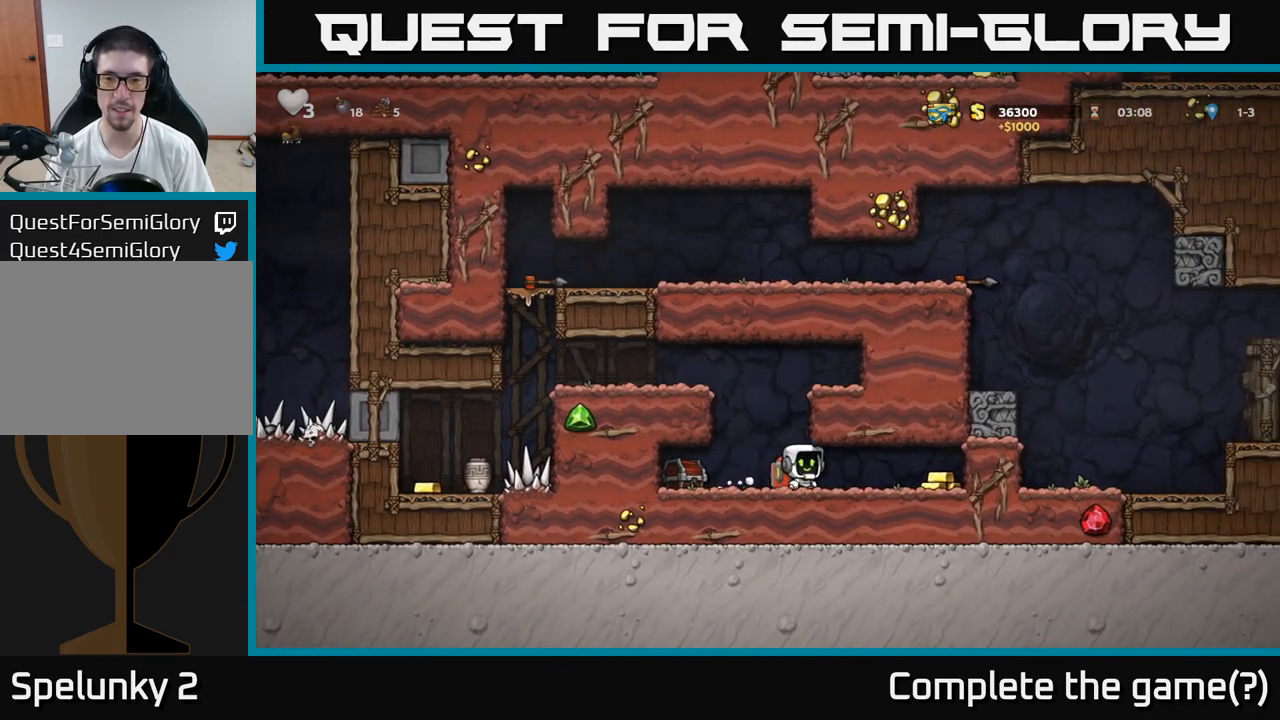
{"dt_ms": 500, "buttons": [], "left_stick": "left", "events": [[333, "left_stick", "left"]]}
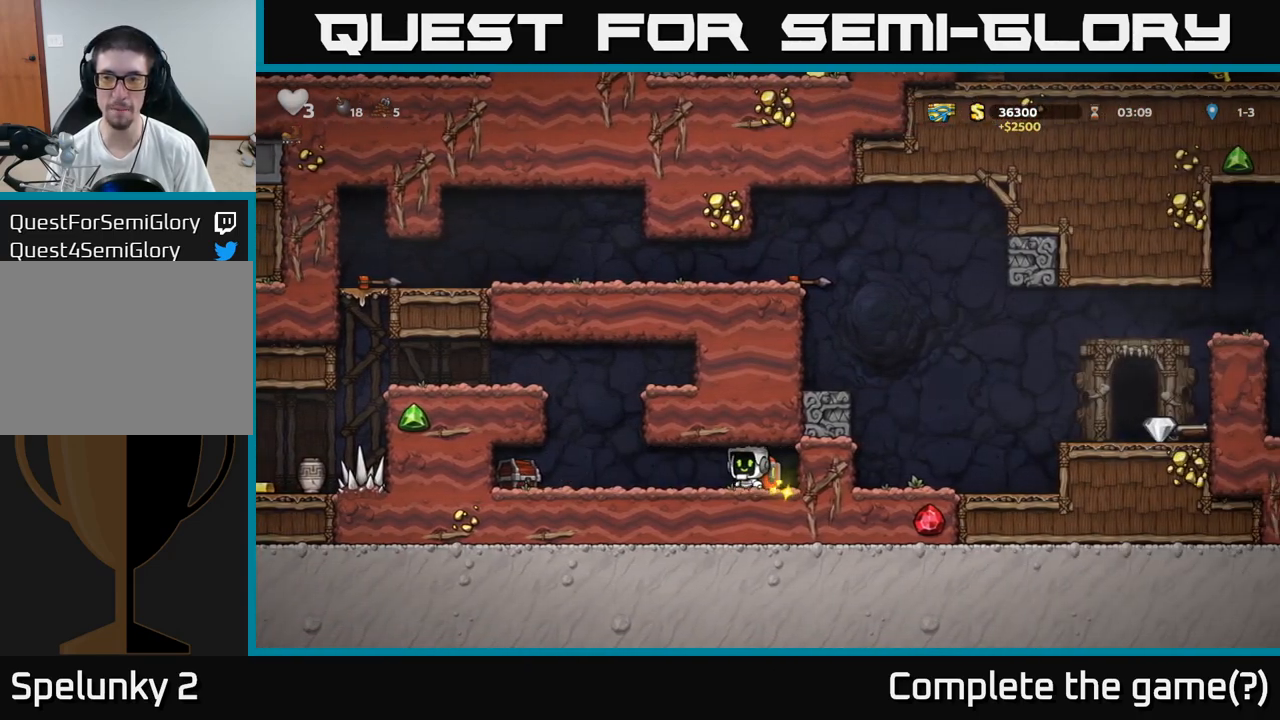
{"dt_ms": 500, "buttons": [], "left_stick": "center", "events": [[100, "X", "down"], [233, "X", "up"], [450, "left_stick", "center"]]}
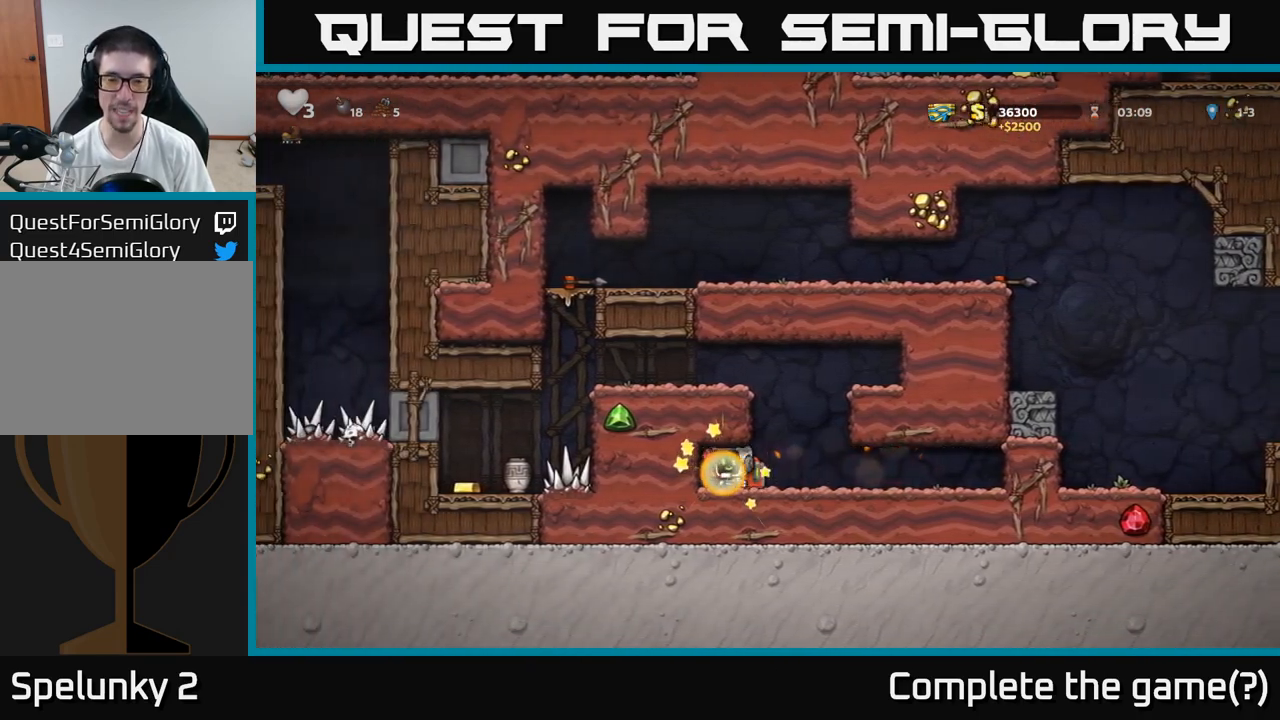
{"dt_ms": 500, "buttons": [], "left_stick": "right", "events": [[217, "left_stick", "left"], [400, "left_stick", "right"]]}